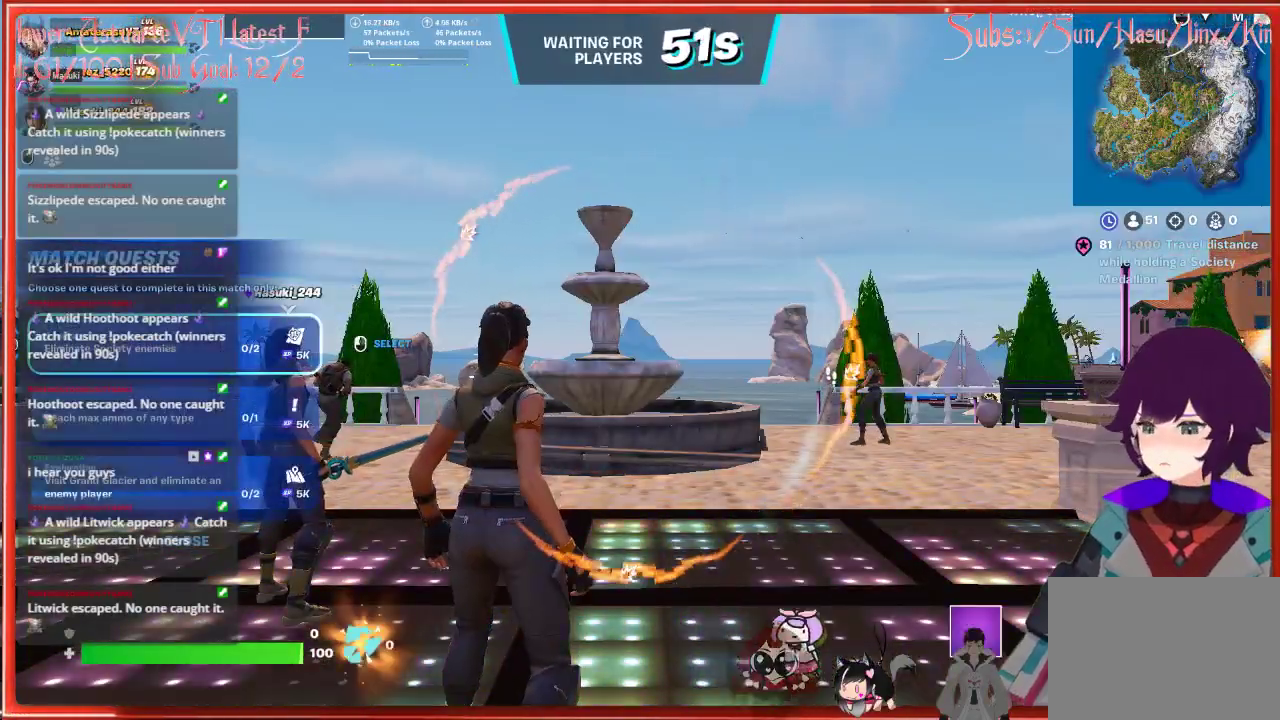
Gameplay with a controller (Xbox layout); each line is a JSON object with the inputs held at the frame after it. "events" lists button and stick changes between this image and that frame as [ms after this image, input, new state], when the widget could be followed in between.
{"buttons": [], "left_stick": "up", "right_stick": "center", "events": [[250, "left_stick", "up"]]}
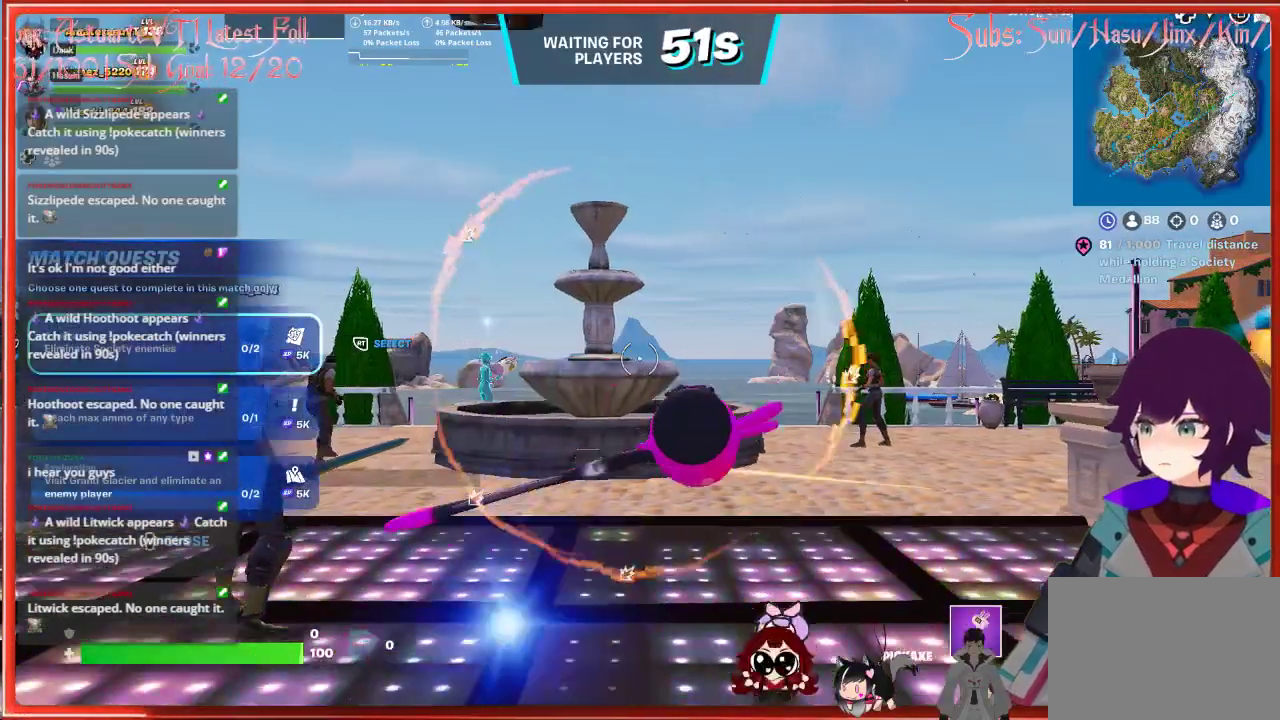
{"buttons": [], "left_stick": "up-right", "right_stick": "center", "events": [[417, "left_stick", "up-right"]]}
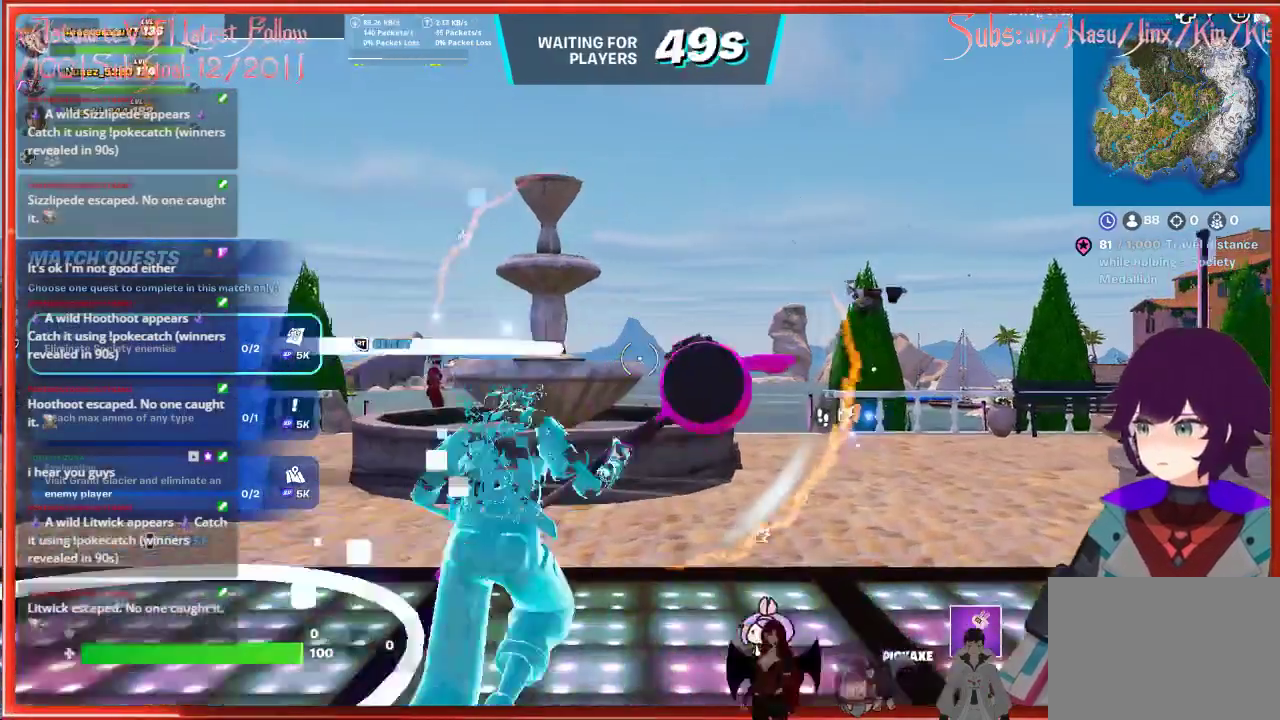
{"buttons": [], "left_stick": "up-right", "right_stick": "down-right", "events": [[350, "right_stick", "down-right"]]}
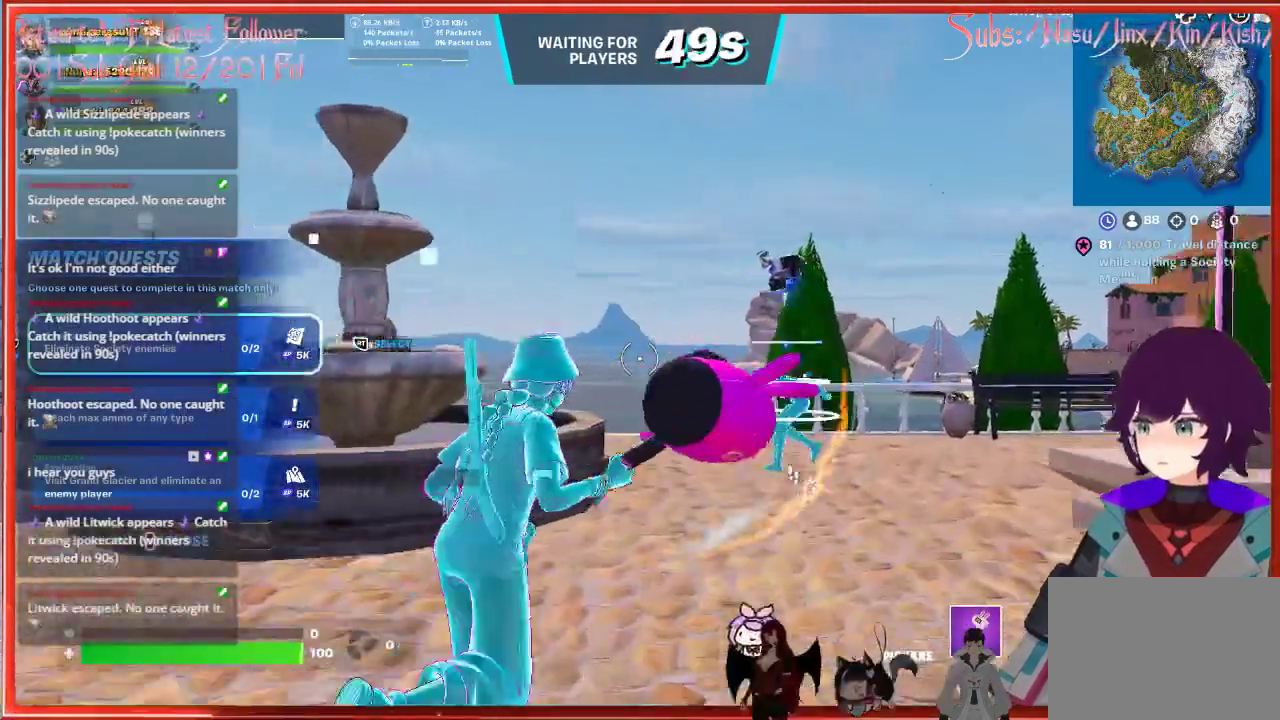
{"buttons": [], "left_stick": "up-right", "right_stick": "down-right", "events": [[383, "L2", "down"], [500, "L2", "up"]]}
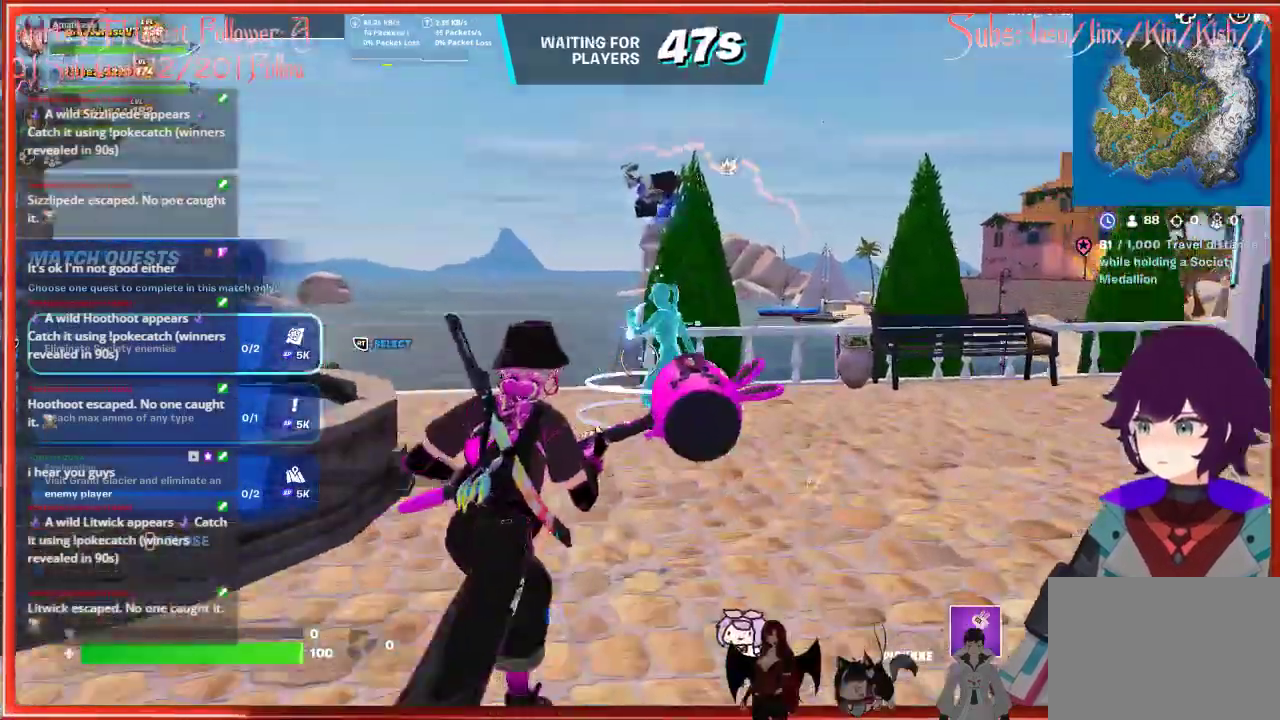
{"buttons": ["R2"], "left_stick": "up-right", "right_stick": "right", "events": [[83, "L2", "down"], [183, "L2", "up"], [217, "right_stick", "right"], [450, "R2", "down"]]}
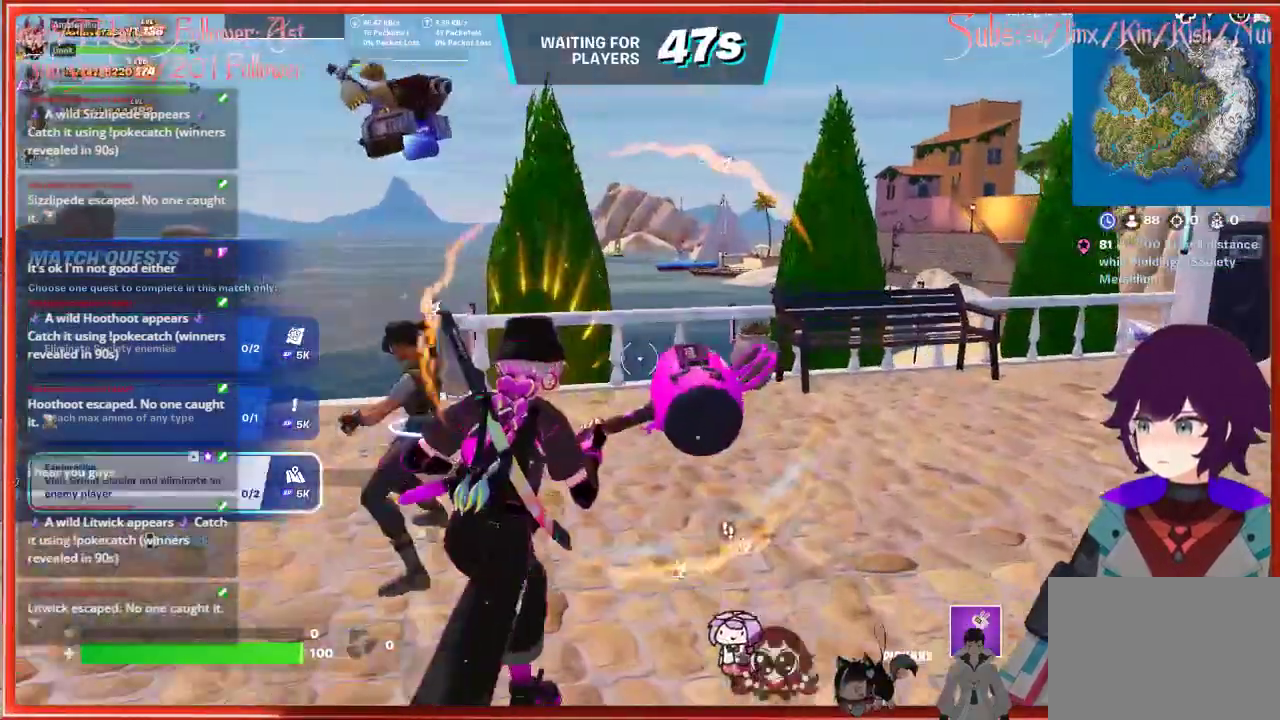
{"buttons": [], "left_stick": "up-right", "right_stick": "right", "events": [[100, "R2", "up"], [183, "left_stick", "right"], [500, "left_stick", "up-right"]]}
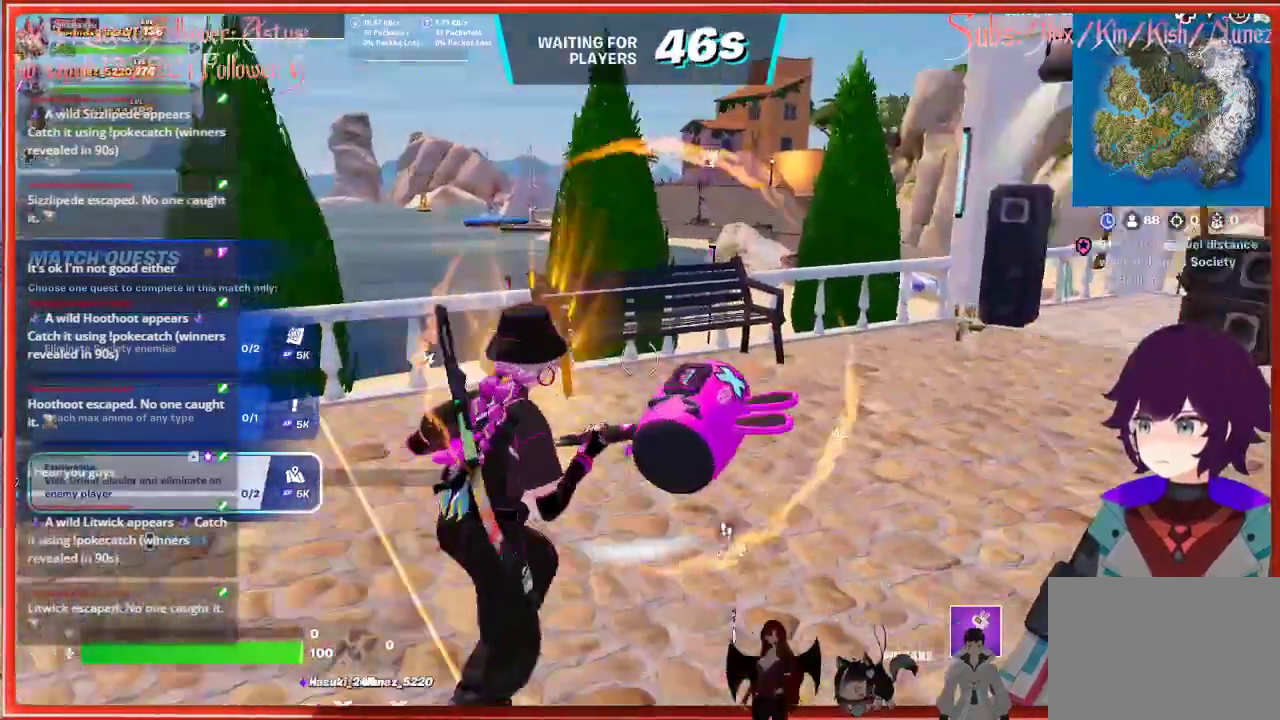
{"buttons": [], "left_stick": "center", "right_stick": "center", "events": [[167, "right_stick", "center"], [267, "left_stick", "center"]]}